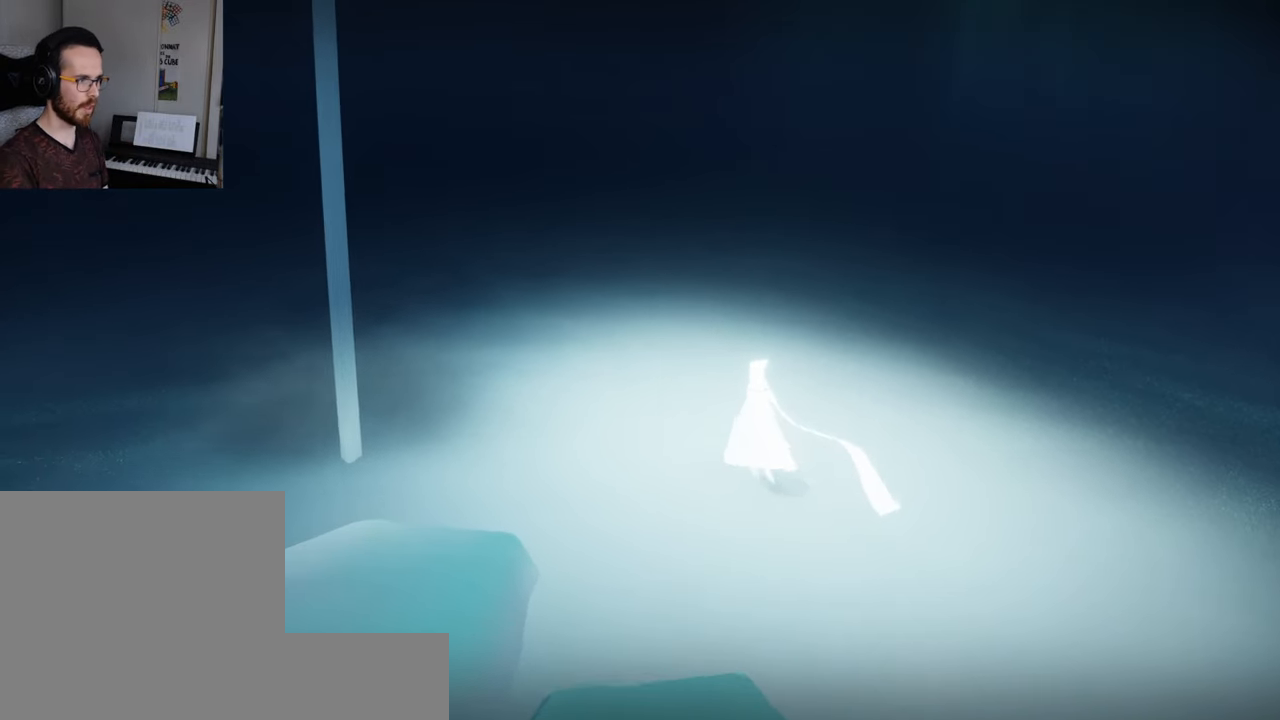
Gameplay with a controller (Xbox layout); each line is a JSON object with the inputs held at the frame after it. "events" lists button and stick changes between this image and that frame as [ms after this image, input, new state], when the widget could be followed in between. Not read: L3 R3.
{"buttons": [], "left_stick": "down-left", "right_stick": "center", "events": [[67, "R1", "up"], [117, "R1", "down"], [117, "left_stick", "down-right"], [250, "R1", "up"], [250, "left_stick", "down-left"], [284, "right_stick", "center"], [317, "R1", "down"], [467, "R1", "up"]]}
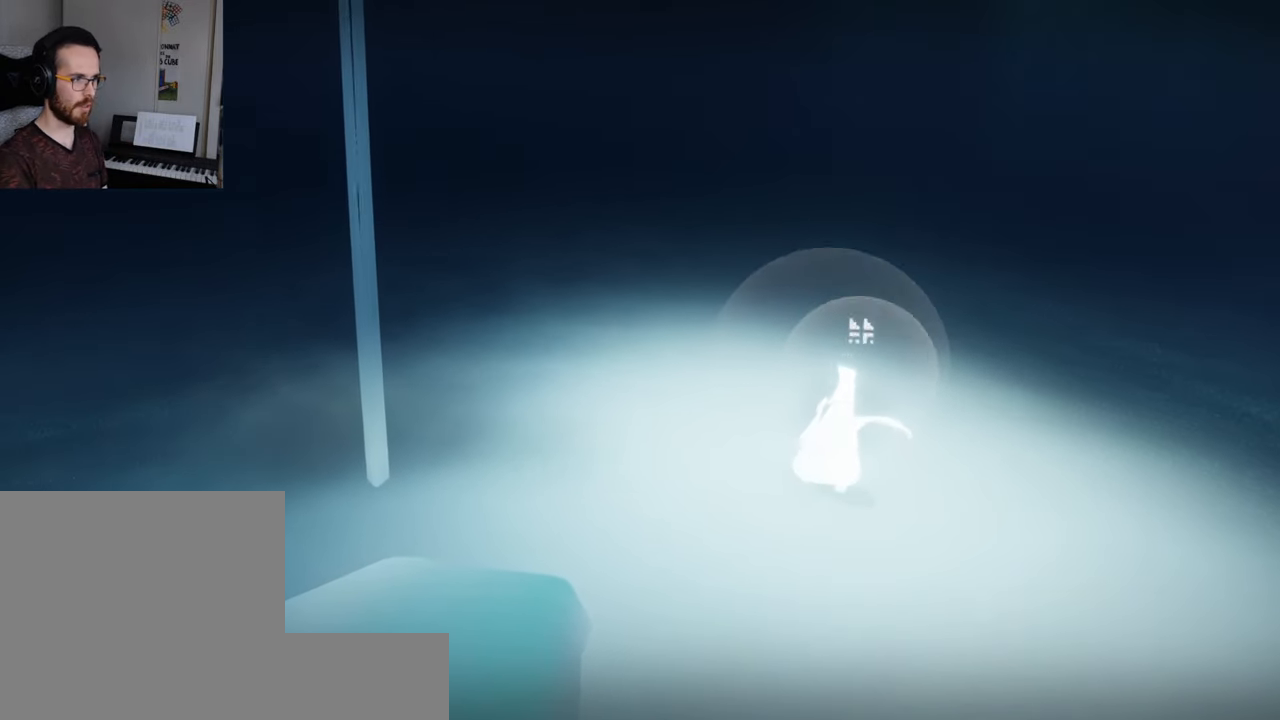
{"buttons": [], "left_stick": "down", "right_stick": "left", "events": [[34, "R1", "down"], [84, "left_stick", "up-left"], [100, "right_stick", "left"], [133, "R1", "up"], [166, "left_stick", "up-right"], [316, "left_stick", "down"]]}
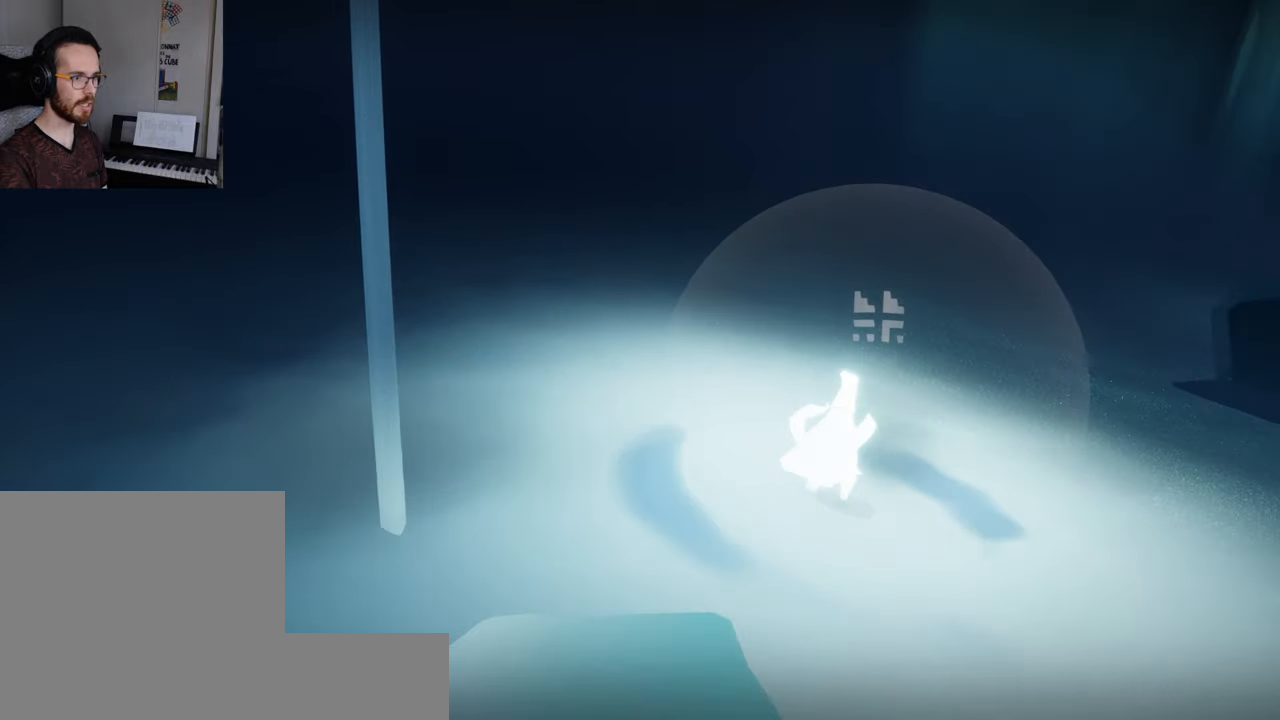
{"buttons": [], "left_stick": "up-right", "right_stick": "up-left", "events": [[116, "left_stick", "down-right"], [350, "right_stick", "up-left"], [400, "left_stick", "right"], [500, "left_stick", "up-right"]]}
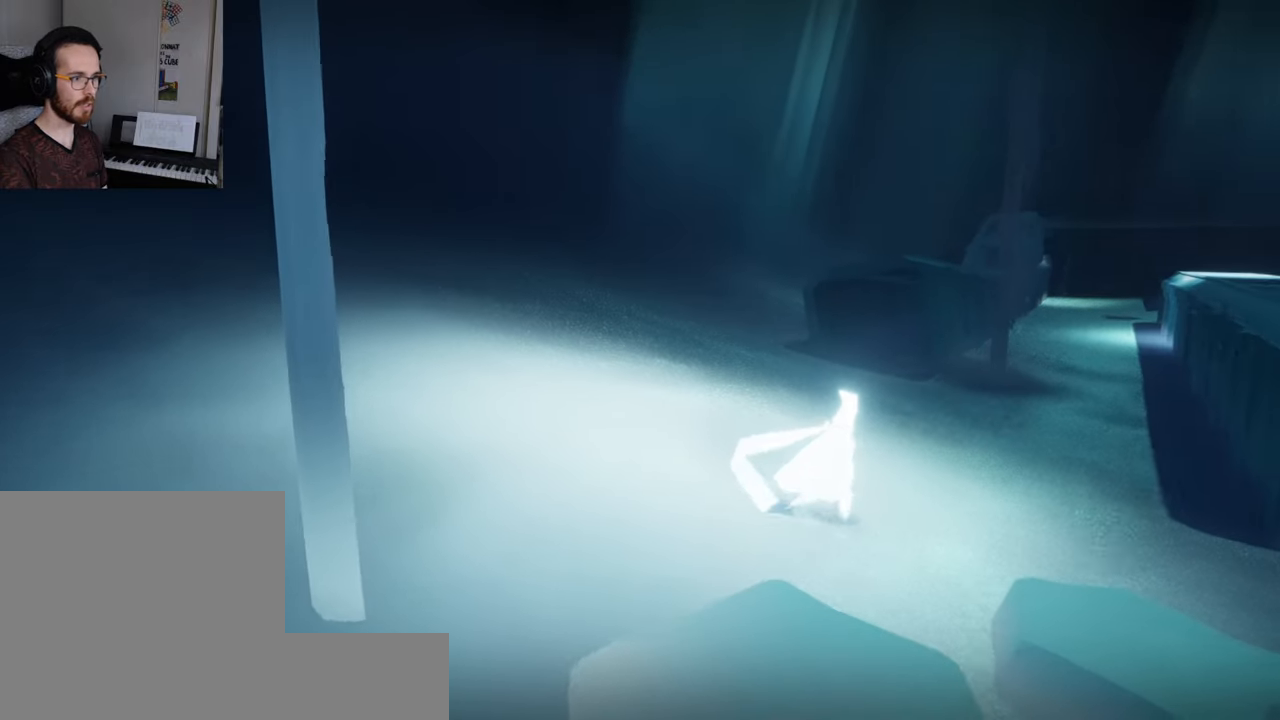
{"buttons": [], "left_stick": "center", "right_stick": "center", "events": [[150, "left_stick", "center"], [383, "right_stick", "center"]]}
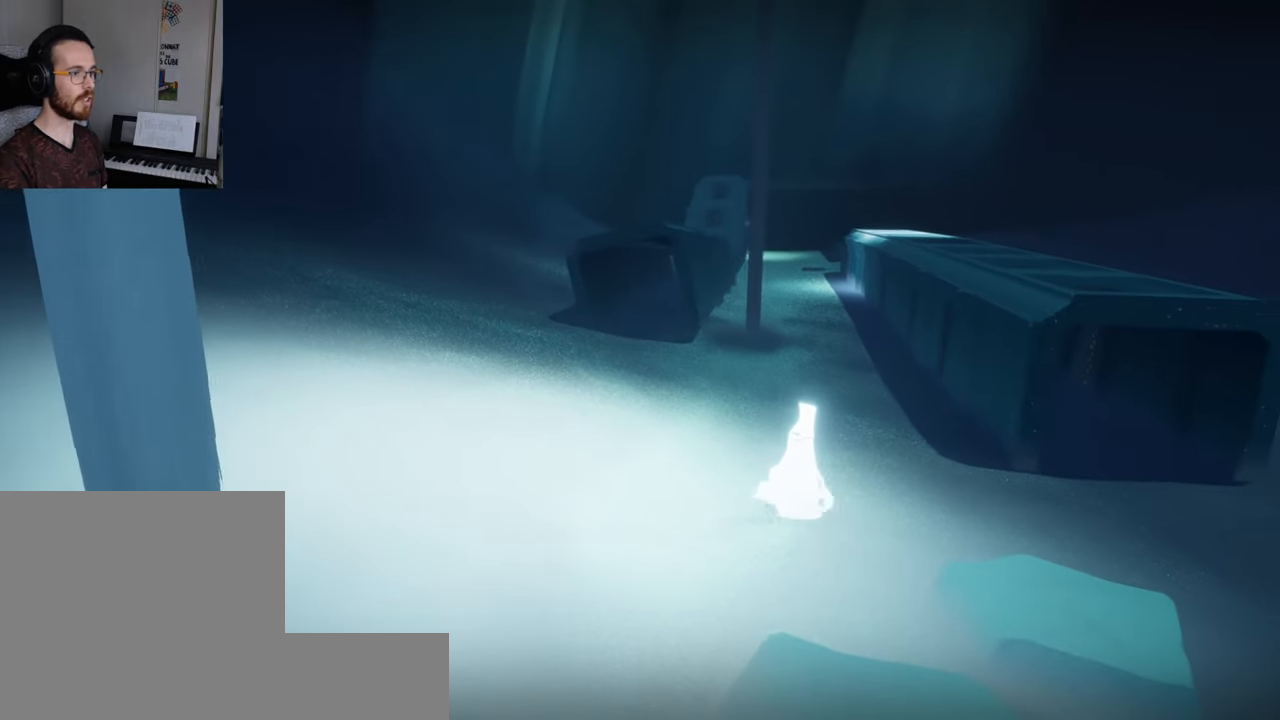
{"buttons": [], "left_stick": "right", "right_stick": "center", "events": [[116, "left_stick", "right"]]}
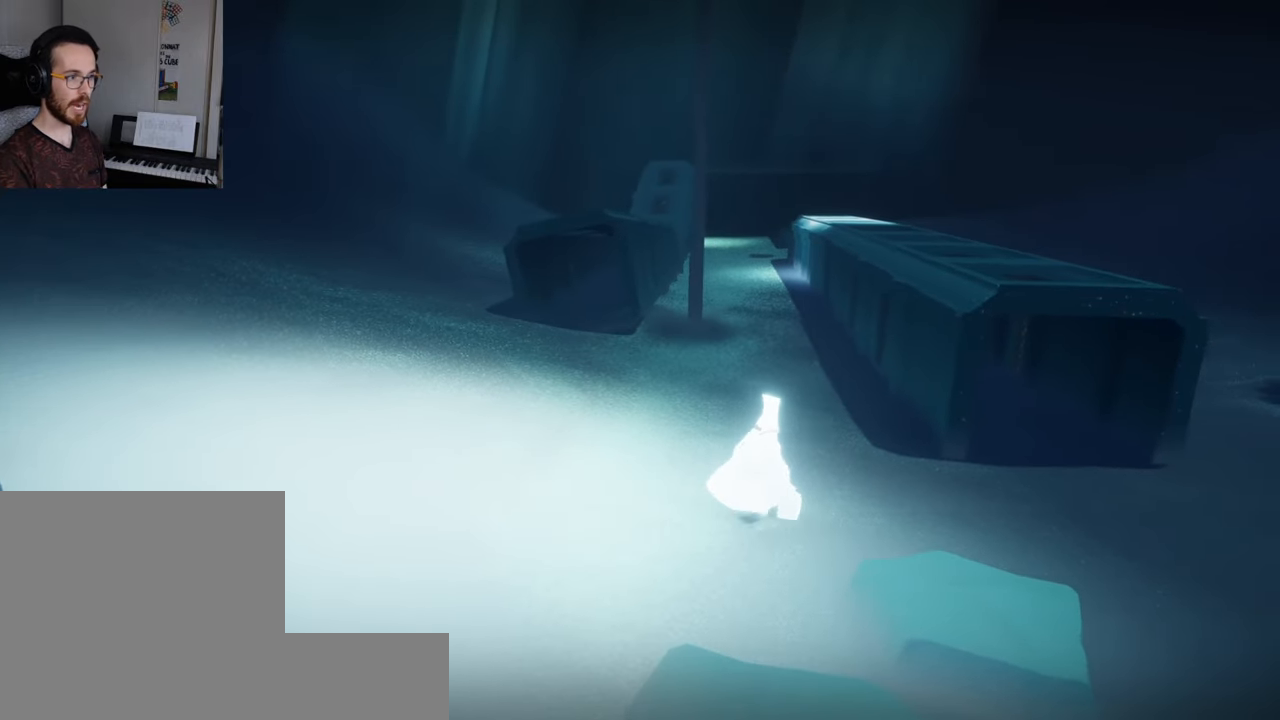
{"buttons": [], "left_stick": "up-right", "right_stick": "right", "events": [[116, "left_stick", "up-right"], [216, "left_stick", "up"], [416, "right_stick", "right"], [433, "left_stick", "up-right"]]}
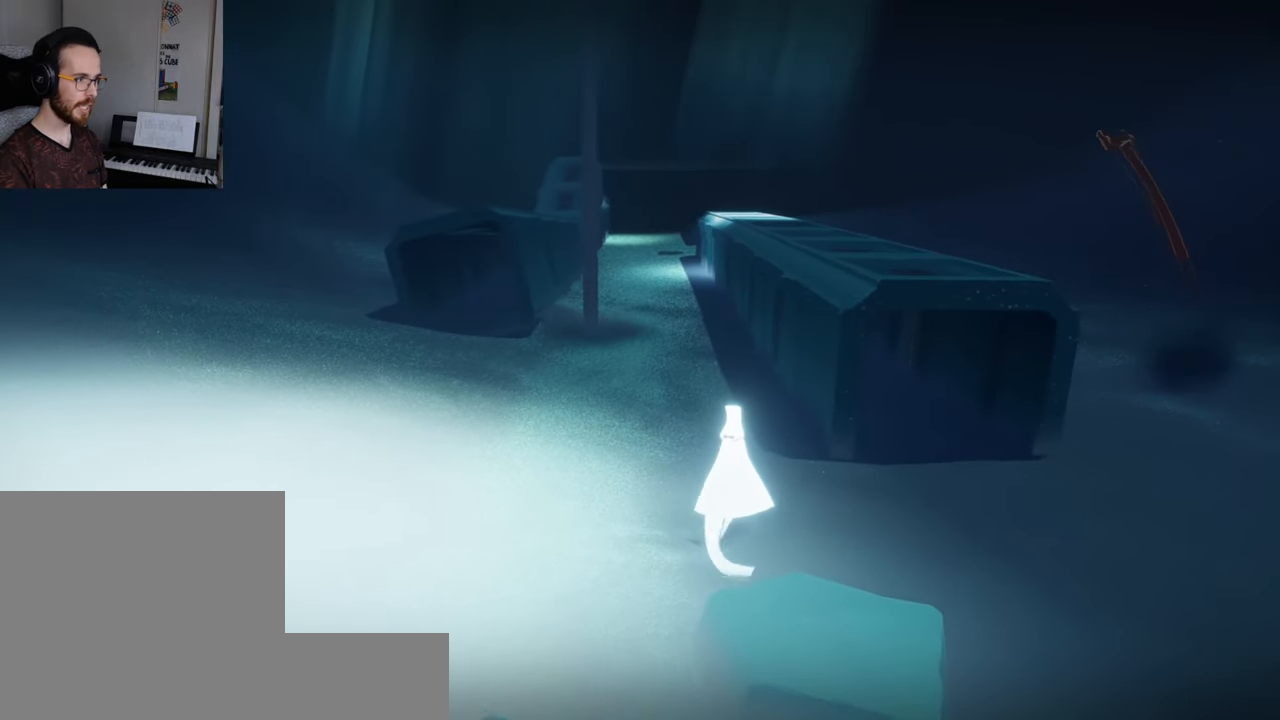
{"buttons": [], "left_stick": "up-right", "right_stick": "center", "events": [[116, "right_stick", "center"]]}
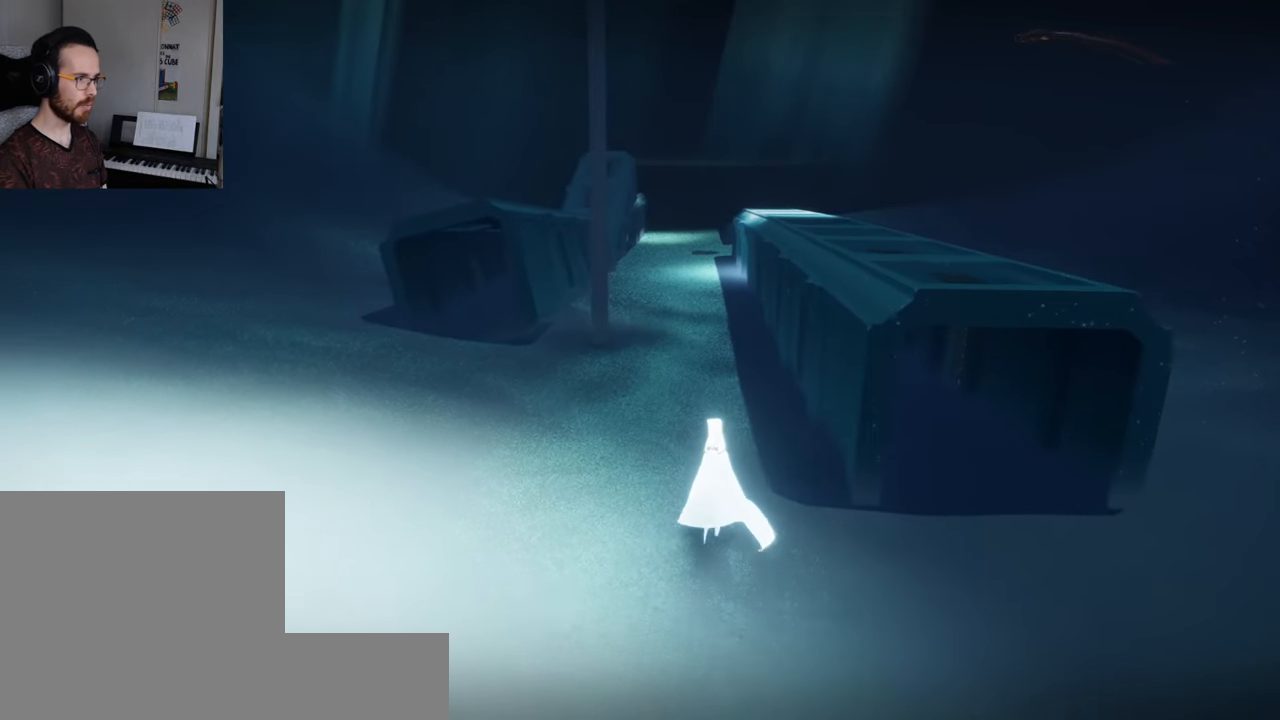
{"buttons": [], "left_stick": "up-right", "right_stick": "right", "events": [[283, "right_stick", "right"]]}
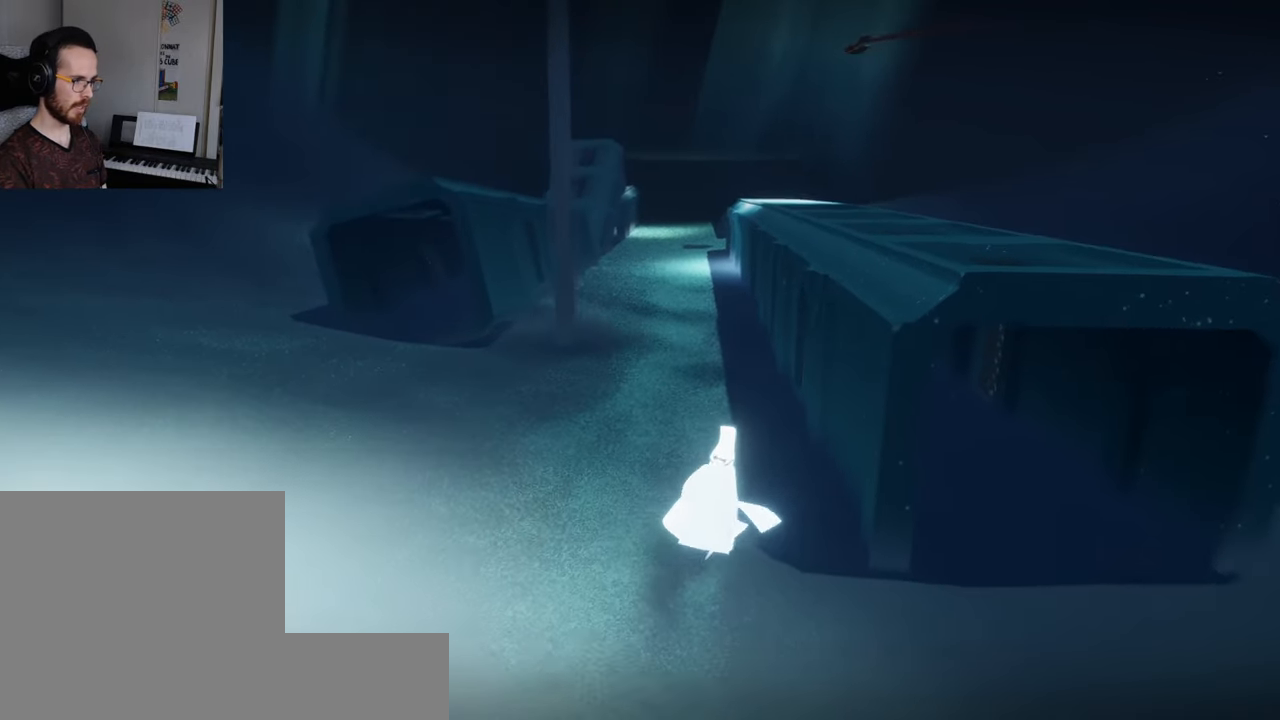
{"buttons": [], "left_stick": "up", "right_stick": "center", "events": [[83, "left_stick", "center"], [83, "right_stick", "center"], [233, "left_stick", "up"]]}
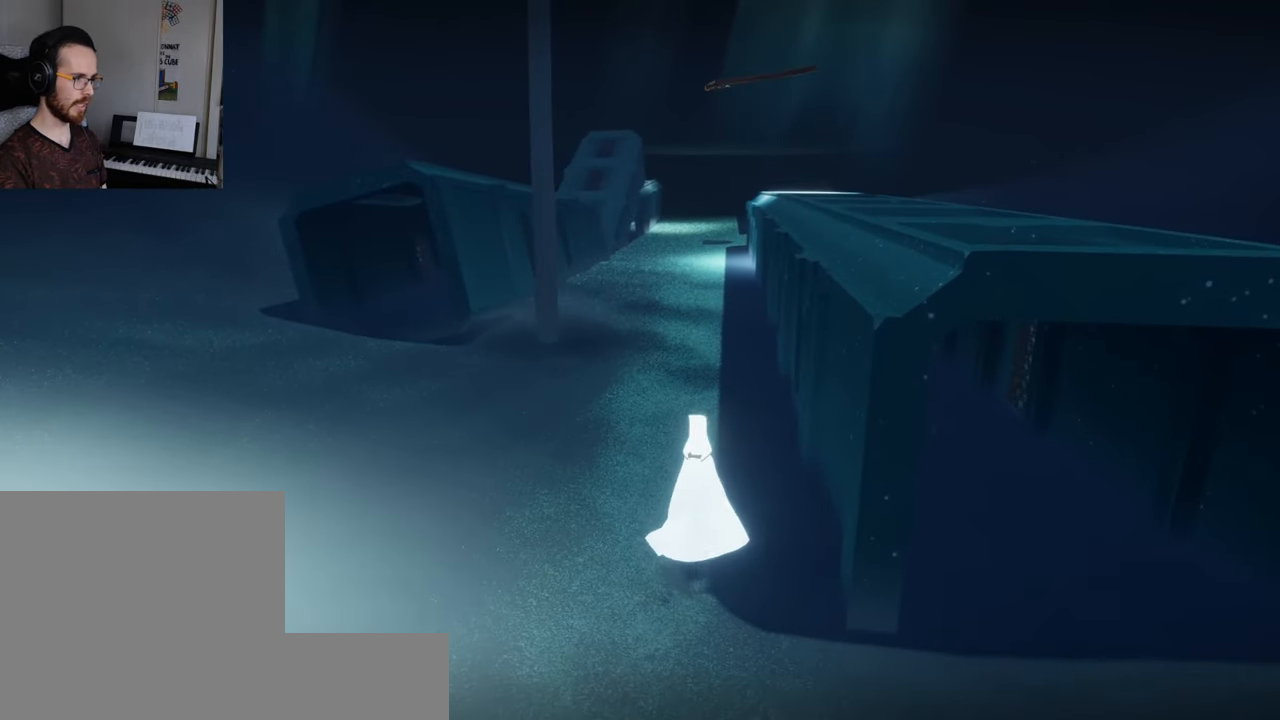
{"buttons": [], "left_stick": "left", "right_stick": "center", "events": [[33, "left_stick", "down-left"], [83, "left_stick", "down"], [233, "left_stick", "center"], [433, "left_stick", "left"]]}
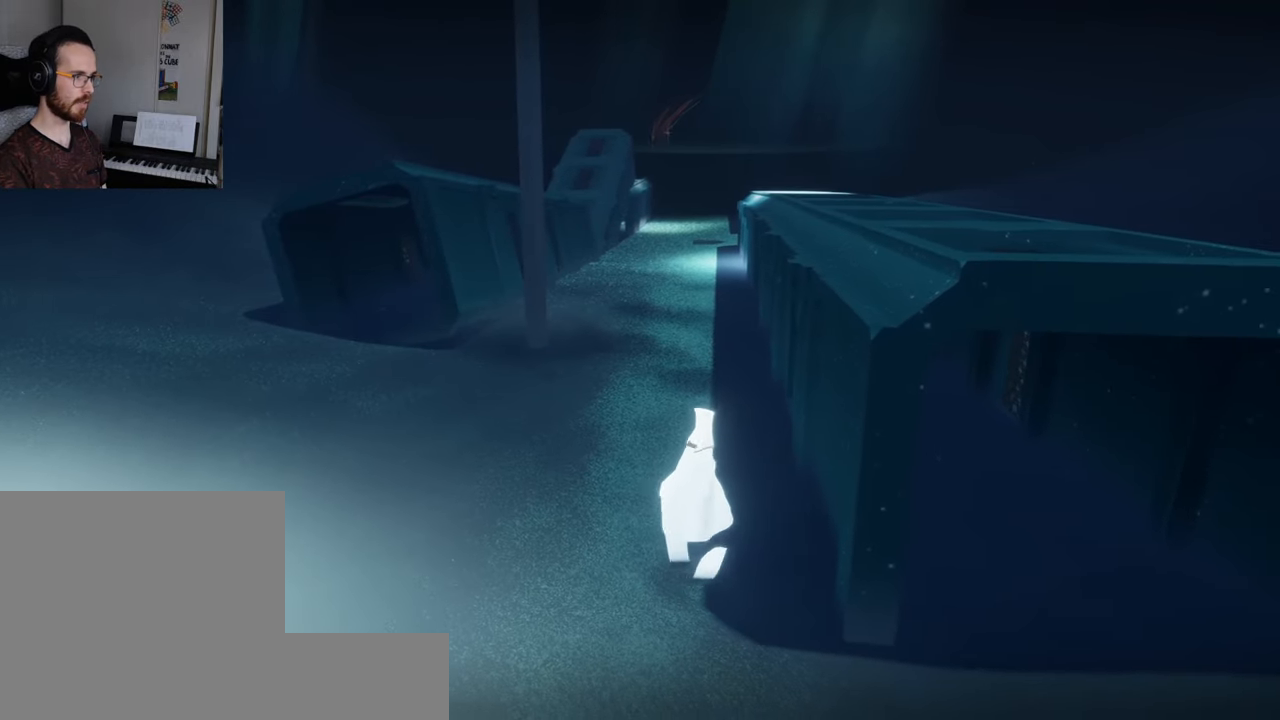
{"buttons": [], "left_stick": "up-left", "right_stick": "center", "events": [[116, "left_stick", "up"], [500, "left_stick", "up-left"]]}
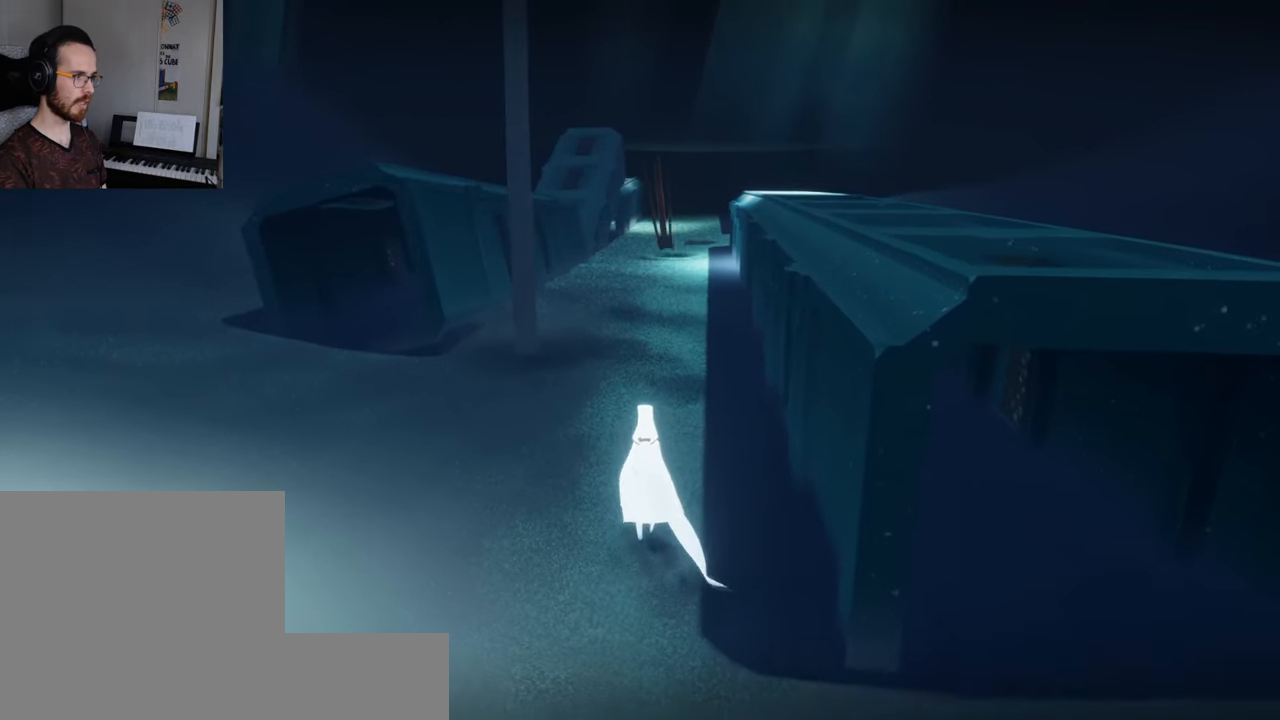
{"buttons": [], "left_stick": "up-left", "right_stick": "up-left", "events": [[150, "right_stick", "left"], [233, "right_stick", "up-left"]]}
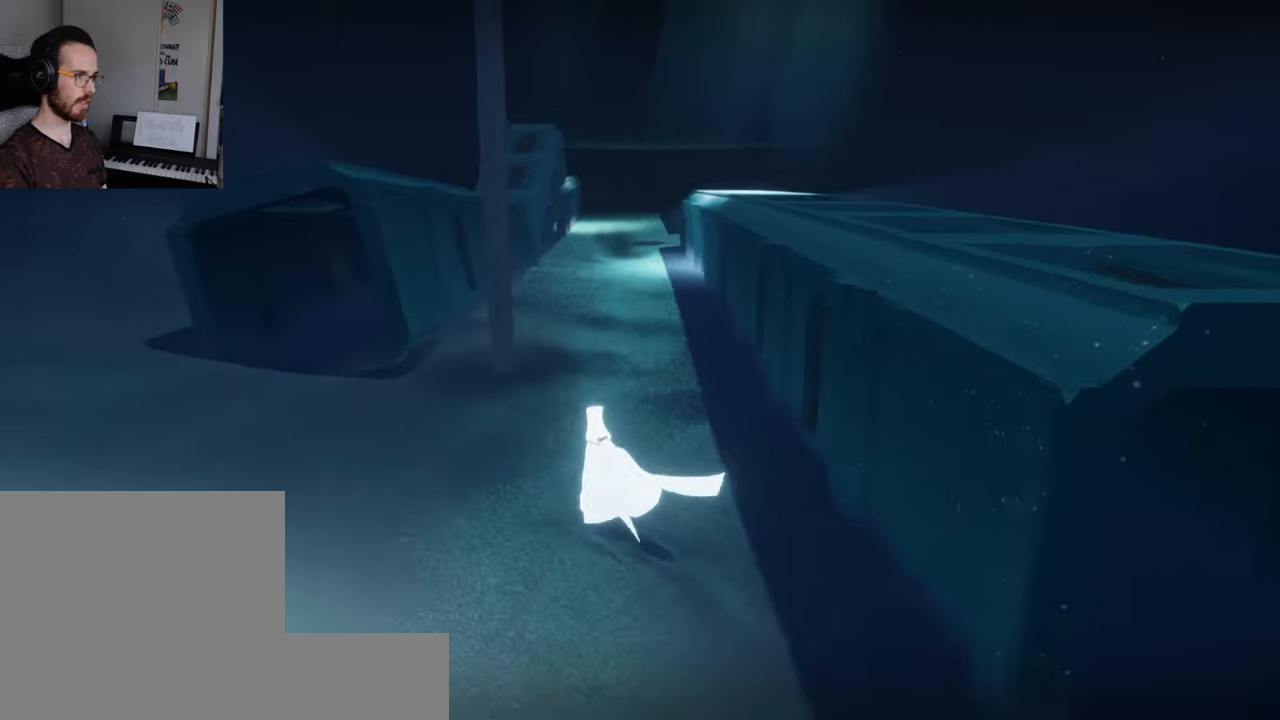
{"buttons": [], "left_stick": "up-left", "right_stick": "right", "events": [[250, "left_stick", "left"], [250, "right_stick", "center"], [300, "right_stick", "right"], [500, "left_stick", "up-left"]]}
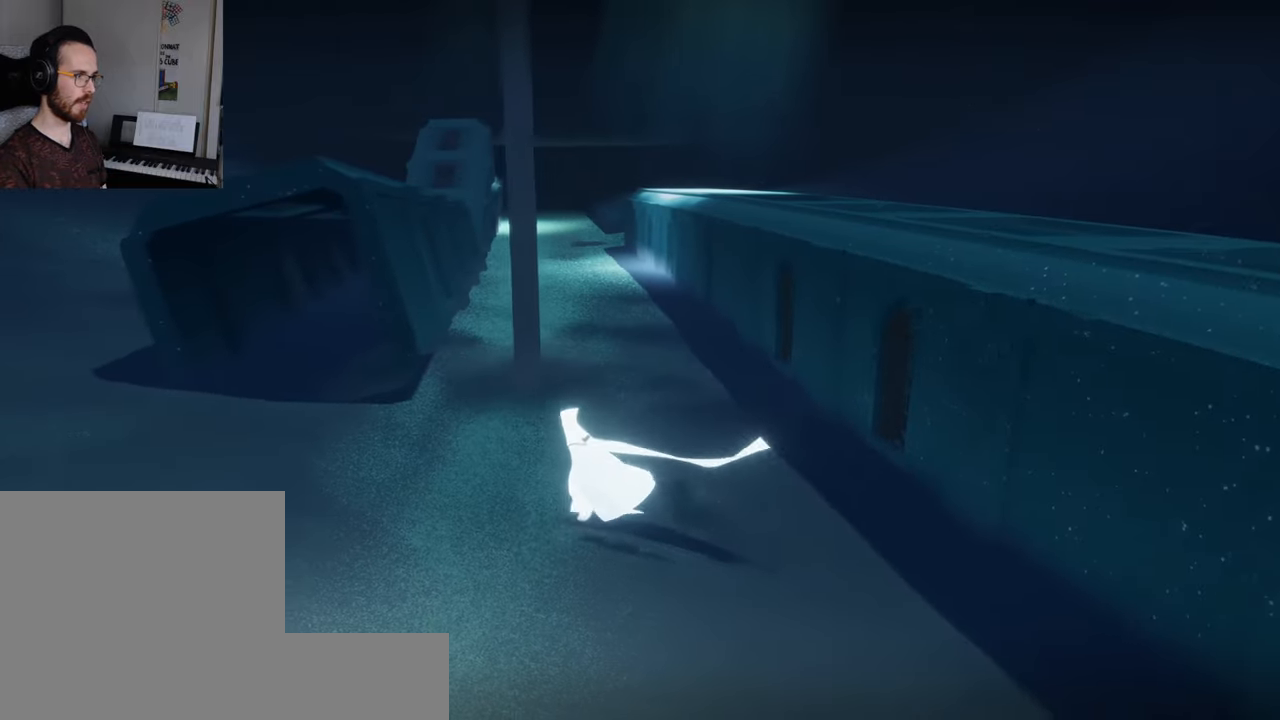
{"buttons": [], "left_stick": "right", "right_stick": "center", "events": [[50, "right_stick", "center"], [167, "left_stick", "center"], [300, "left_stick", "right"]]}
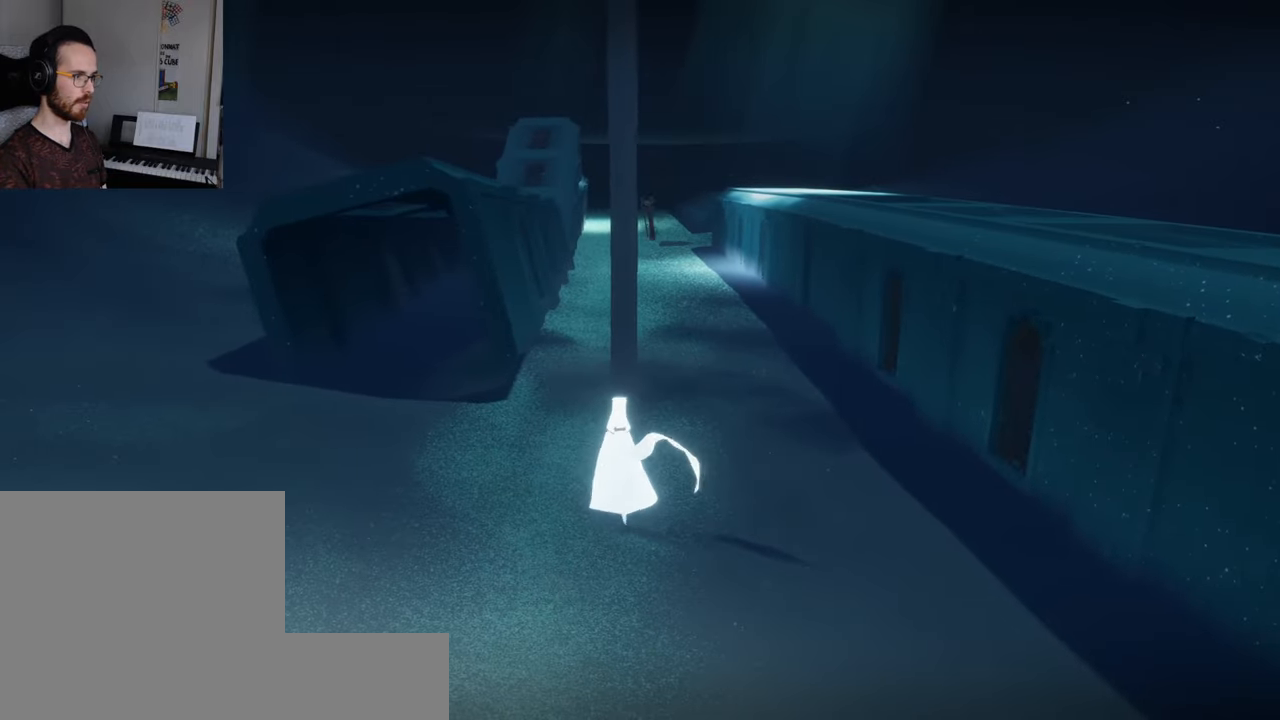
{"buttons": [], "left_stick": "down-right", "right_stick": "up-left", "events": [[133, "right_stick", "up-left"], [150, "left_stick", "center"], [217, "R1", "down"], [267, "left_stick", "up-left"], [350, "R1", "up"], [400, "R1", "down"], [467, "left_stick", "down-right"], [500, "R1", "up"]]}
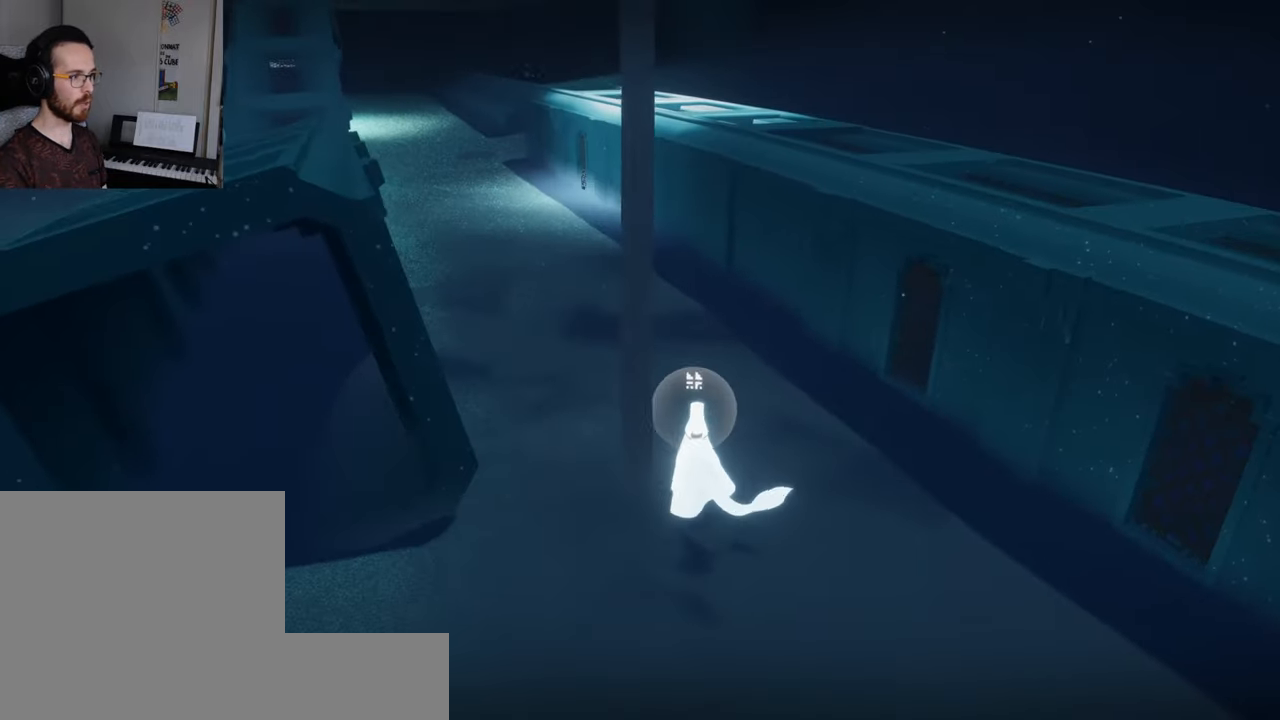
{"buttons": [], "left_stick": "down-right", "right_stick": "up-left", "events": []}
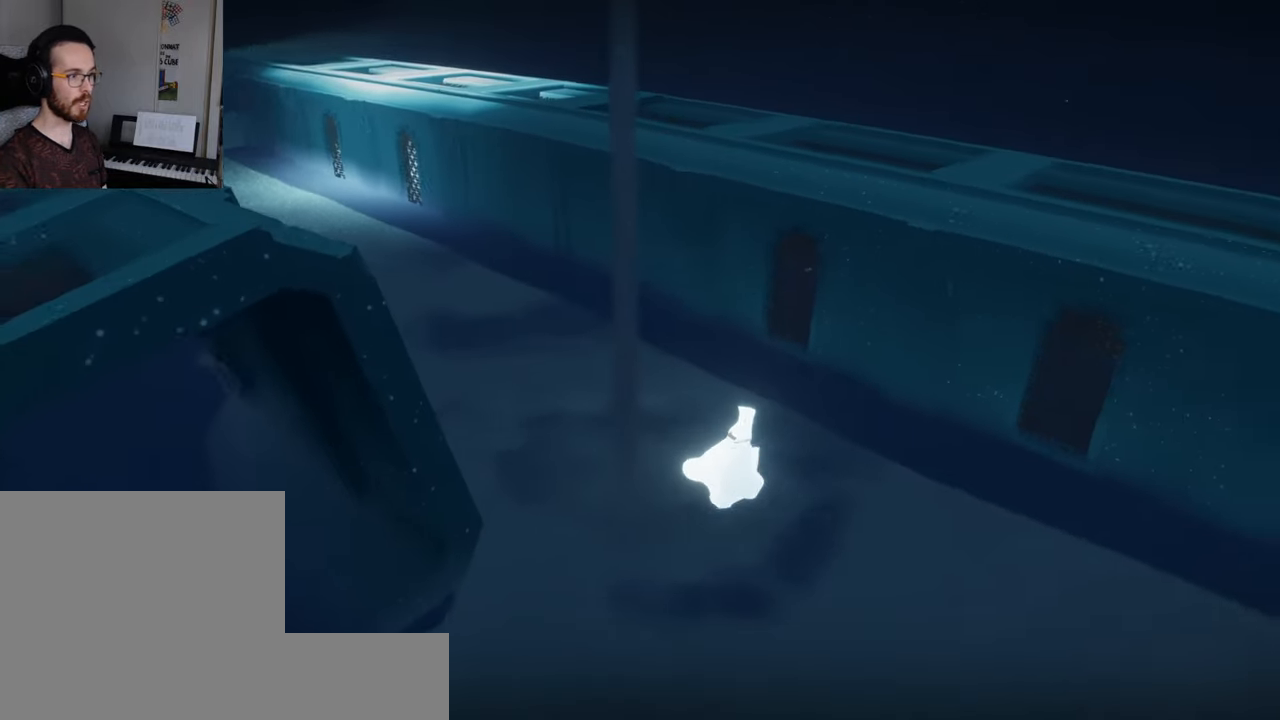
{"buttons": [], "left_stick": "right", "right_stick": "up-left", "events": [[200, "L2", "down"], [300, "left_stick", "right"], [400, "L2", "up"]]}
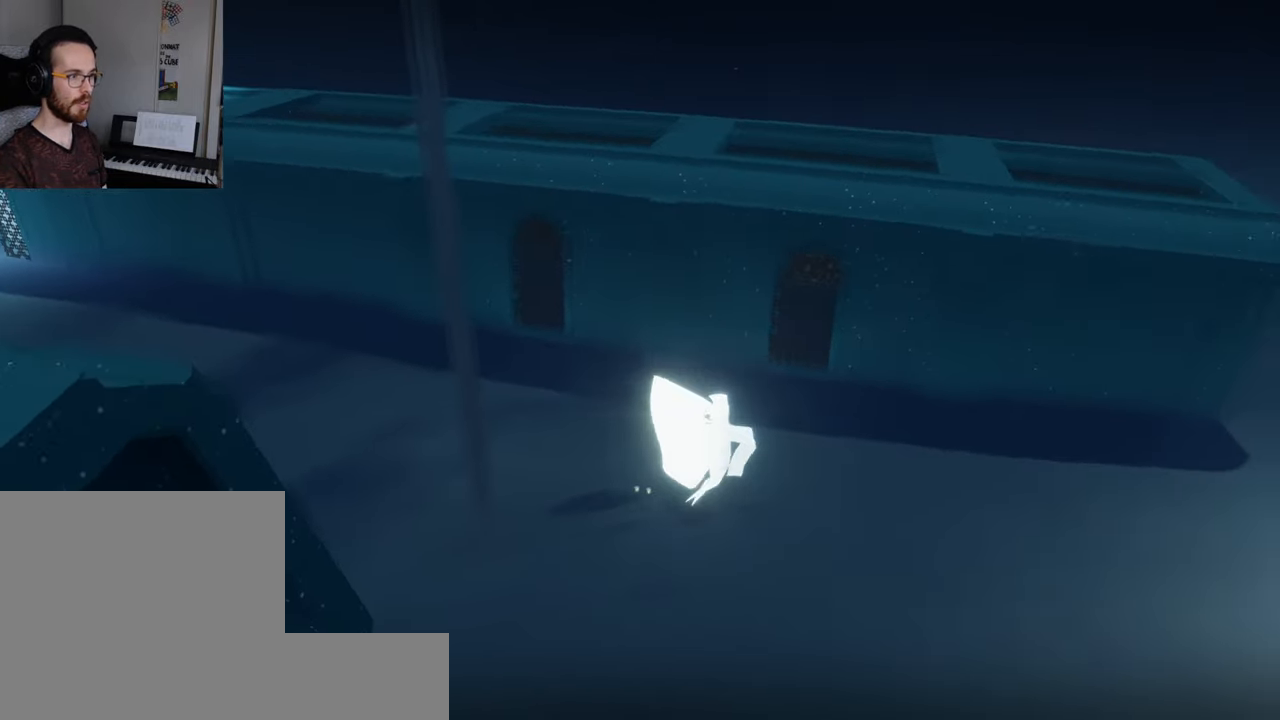
{"buttons": [], "left_stick": "up-right", "right_stick": "up-left", "events": [[283, "left_stick", "up-right"]]}
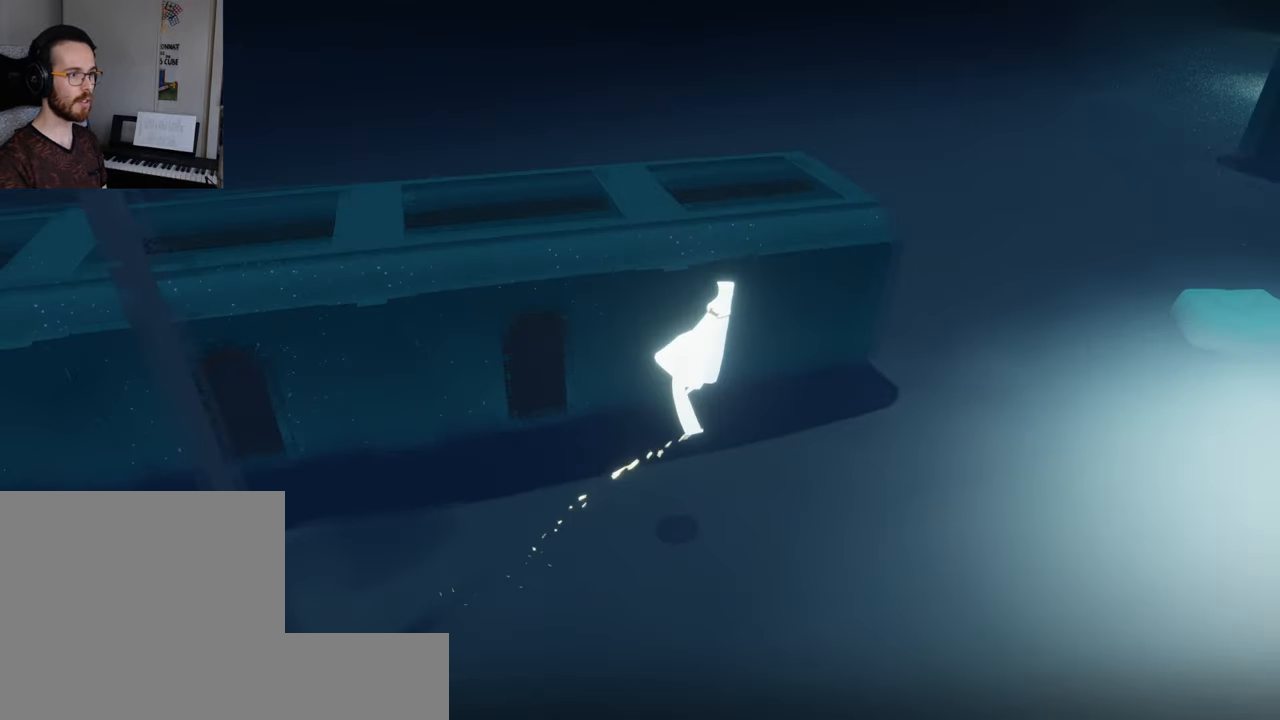
{"buttons": [], "left_stick": "up-left", "right_stick": "up-left", "events": [[100, "left_stick", "up-left"], [167, "left_stick", "left"], [317, "left_stick", "up-left"]]}
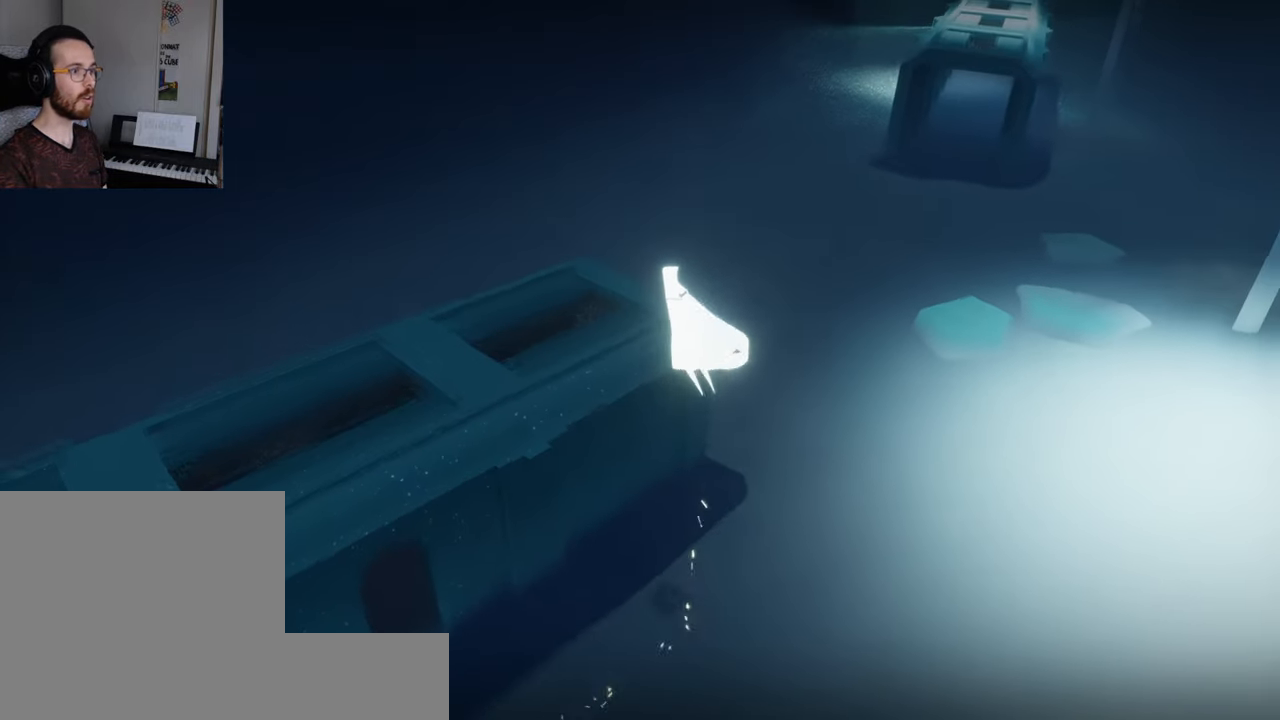
{"buttons": [], "left_stick": "down-left", "right_stick": "up-left", "events": [[50, "left_stick", "center"], [267, "left_stick", "down-left"]]}
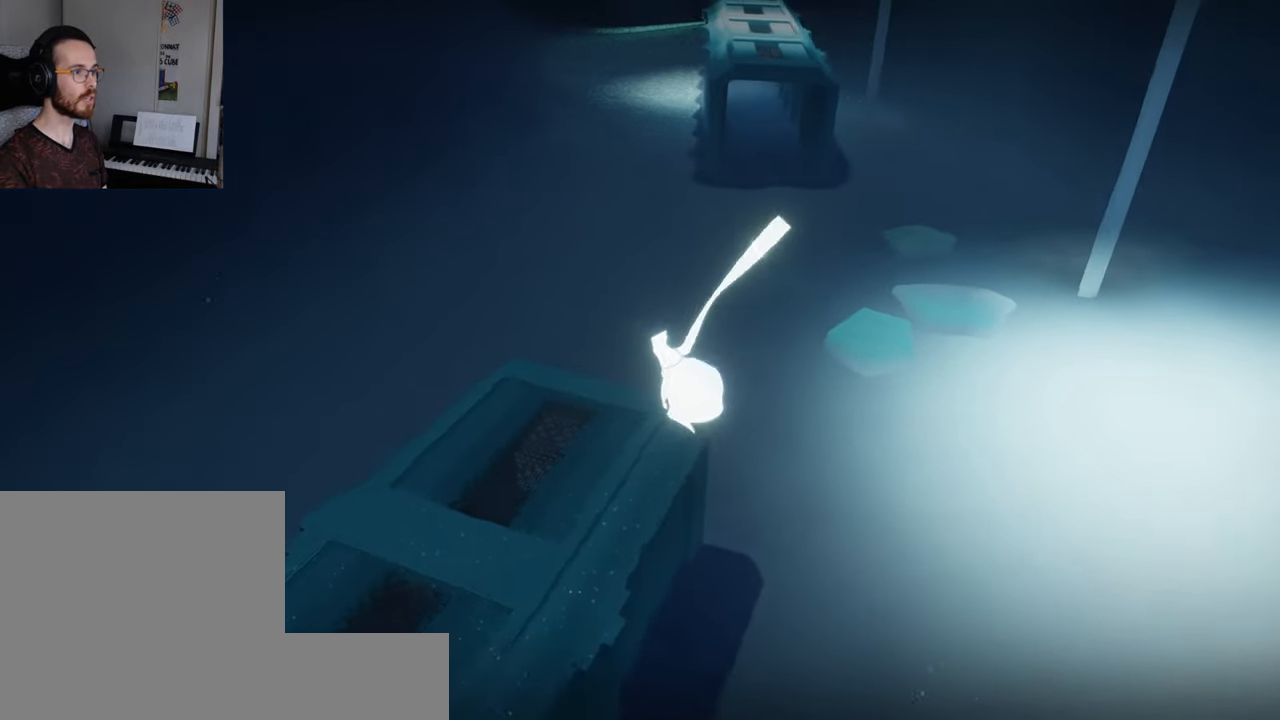
{"buttons": ["L2"], "left_stick": "up", "right_stick": "up-left", "events": [[33, "left_stick", "center"], [150, "left_stick", "up"], [500, "L2", "down"]]}
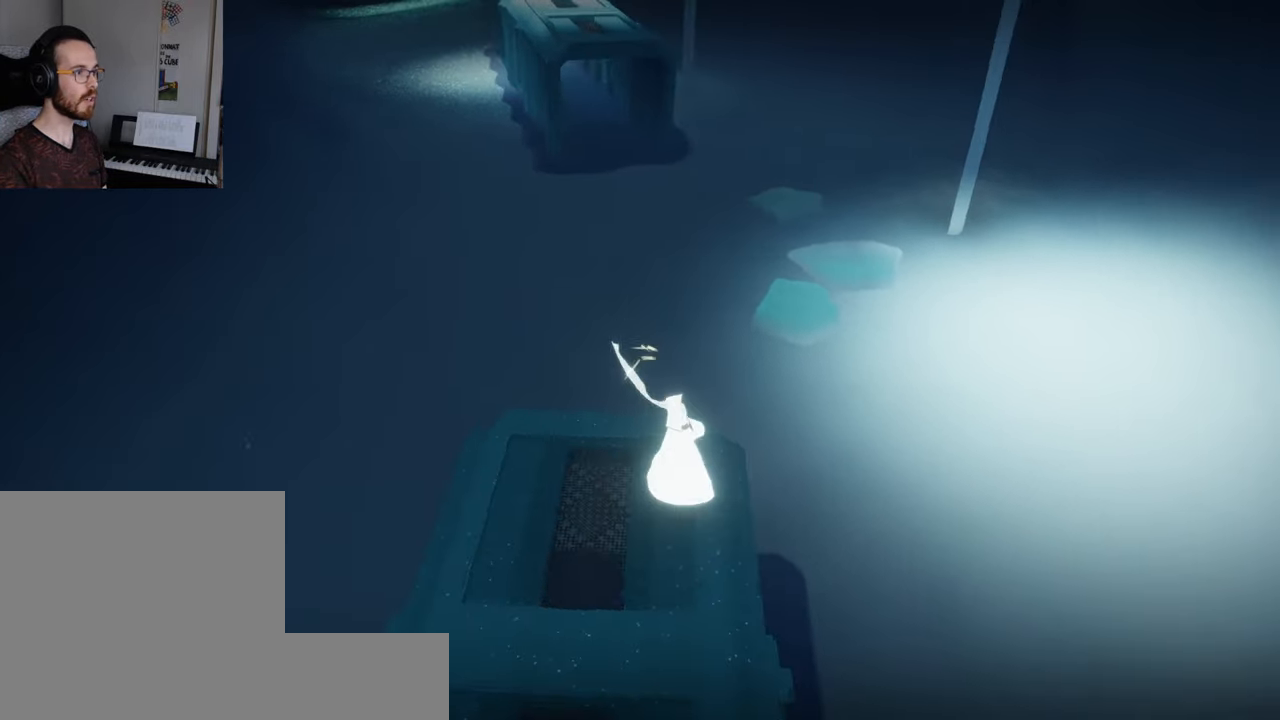
{"buttons": [], "left_stick": "up", "right_stick": "up-left", "events": [[217, "L2", "up"]]}
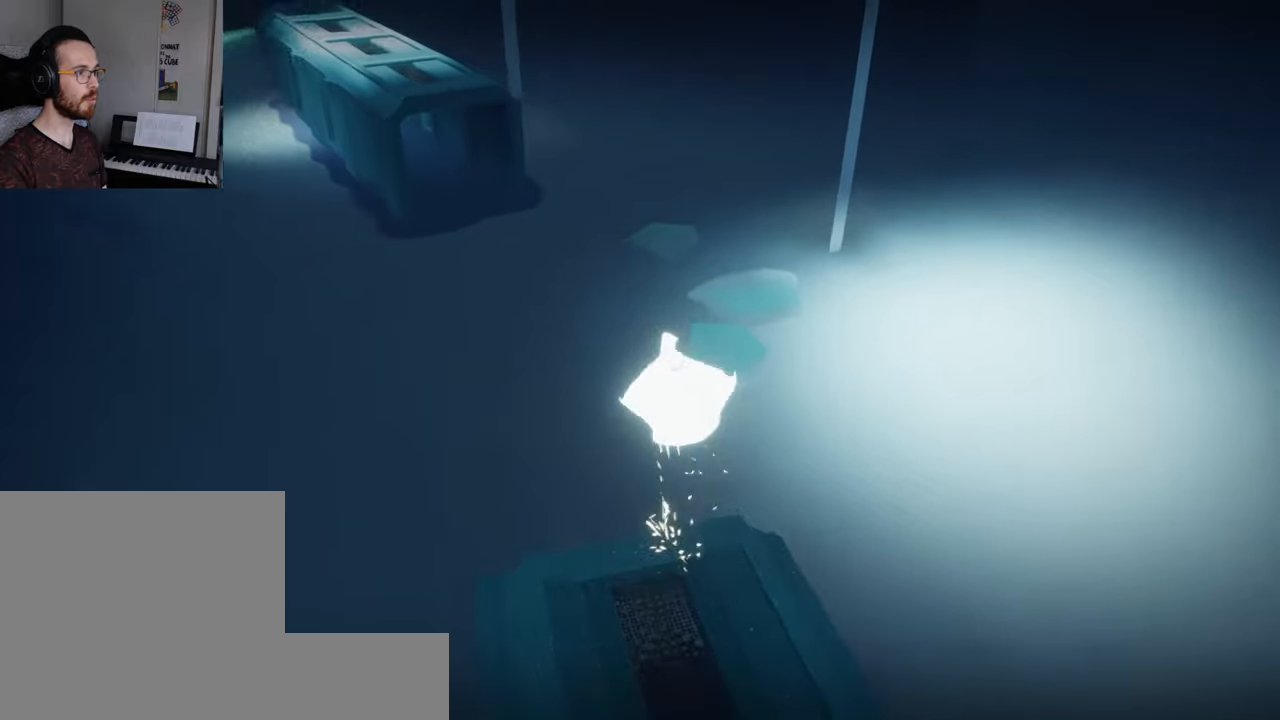
{"buttons": [], "left_stick": "up", "right_stick": "up-left", "events": [[67, "R1", "down"], [67, "R2", "down"], [217, "R1", "up"], [217, "R2", "up"], [267, "R1", "down"], [267, "R2", "down"], [400, "R1", "up"], [400, "R2", "up"]]}
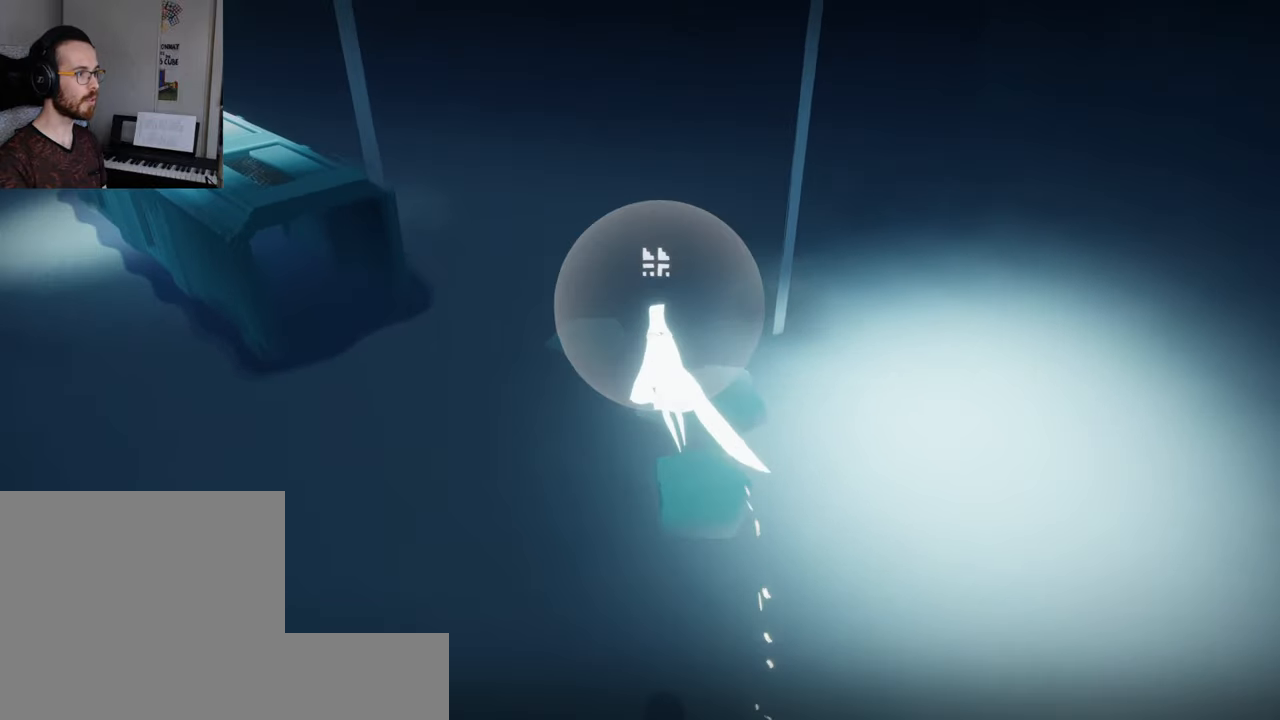
{"buttons": ["L2"], "left_stick": "up-left", "right_stick": "up-left", "events": [[367, "L2", "down"], [467, "left_stick", "up-left"]]}
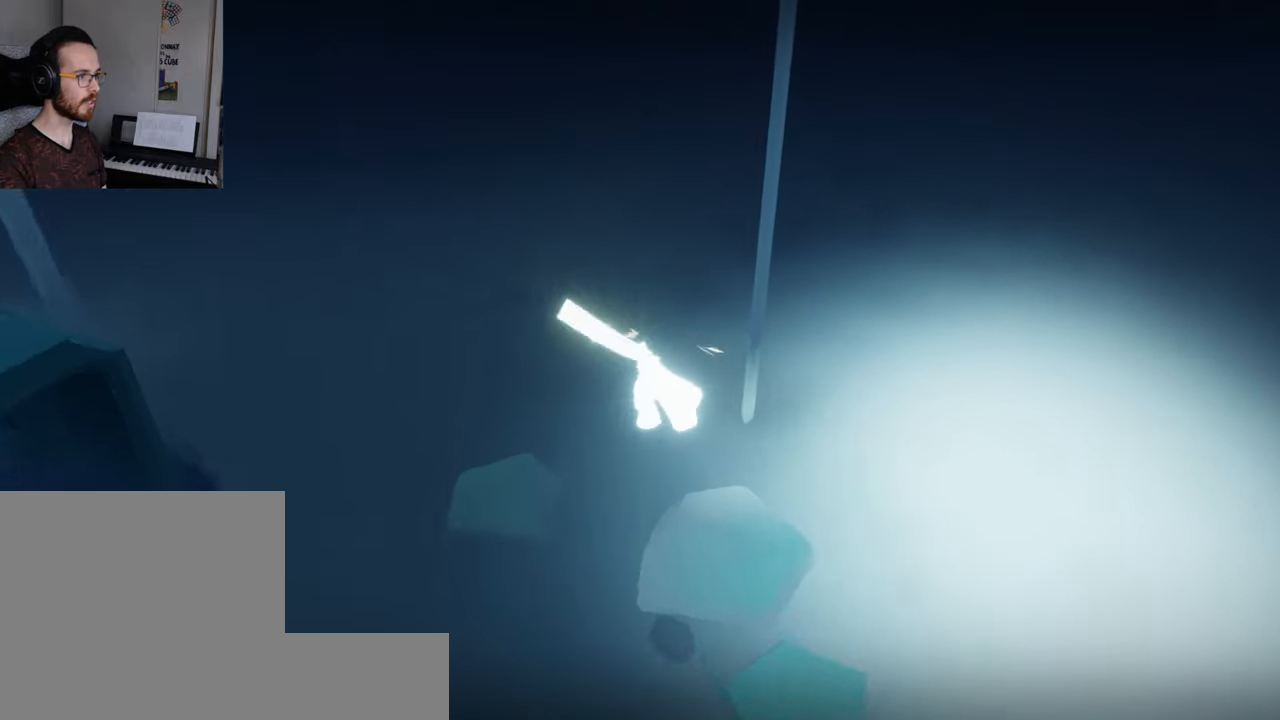
{"buttons": [], "left_stick": "down", "right_stick": "up-left", "events": [[67, "L2", "up"], [217, "left_stick", "down-left"], [367, "left_stick", "down"]]}
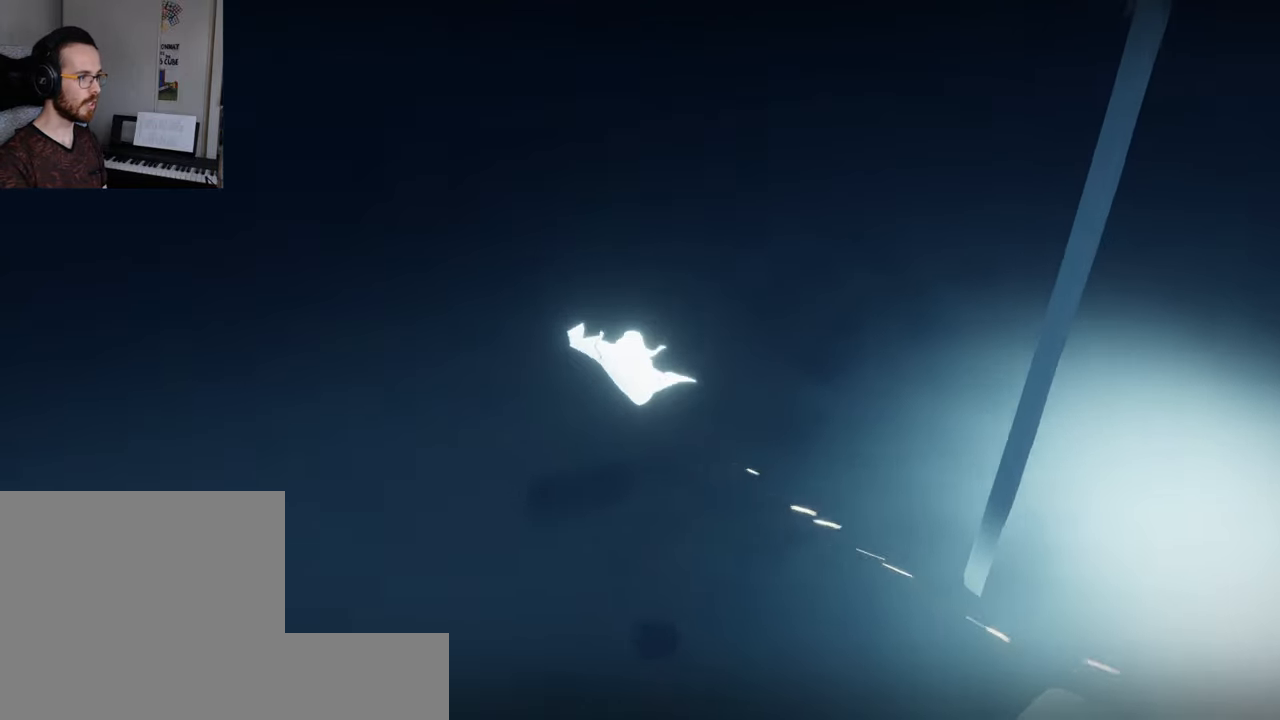
{"buttons": [], "left_stick": "down", "right_stick": "up-left", "events": []}
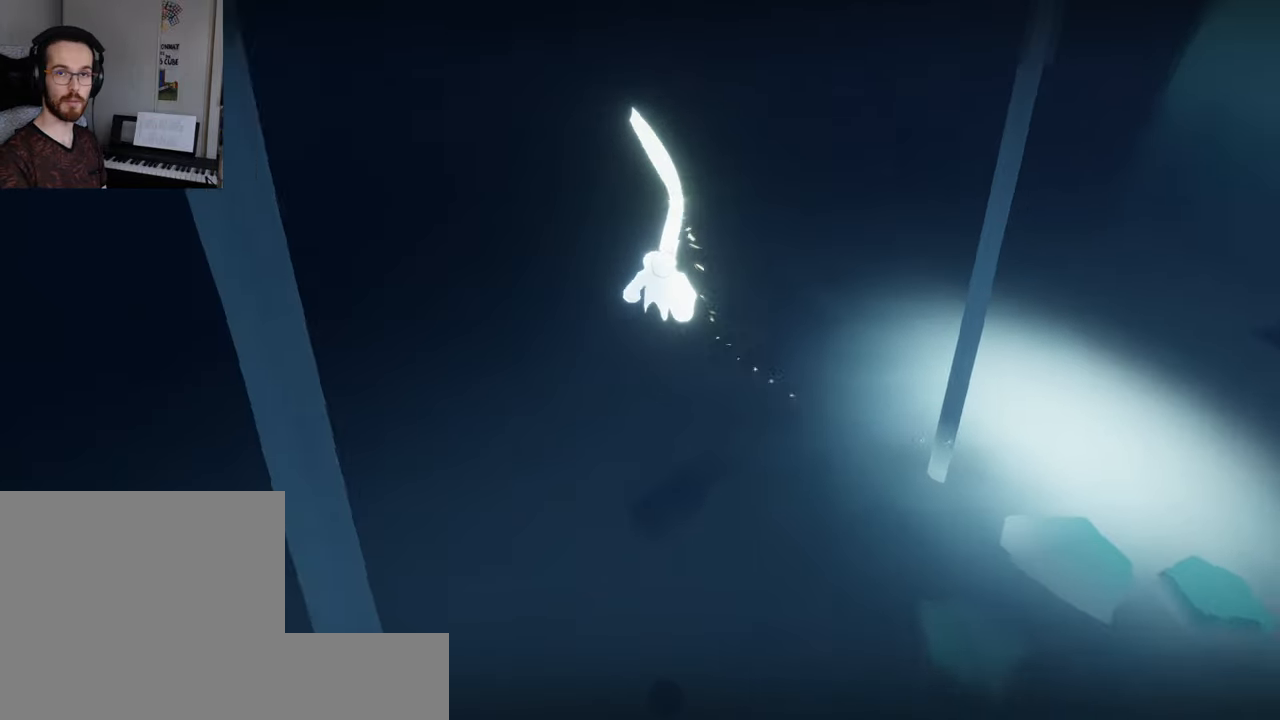
{"buttons": [], "left_stick": "up-left", "right_stick": "up-left", "events": [[117, "left_stick", "down-left"], [334, "left_stick", "up-left"]]}
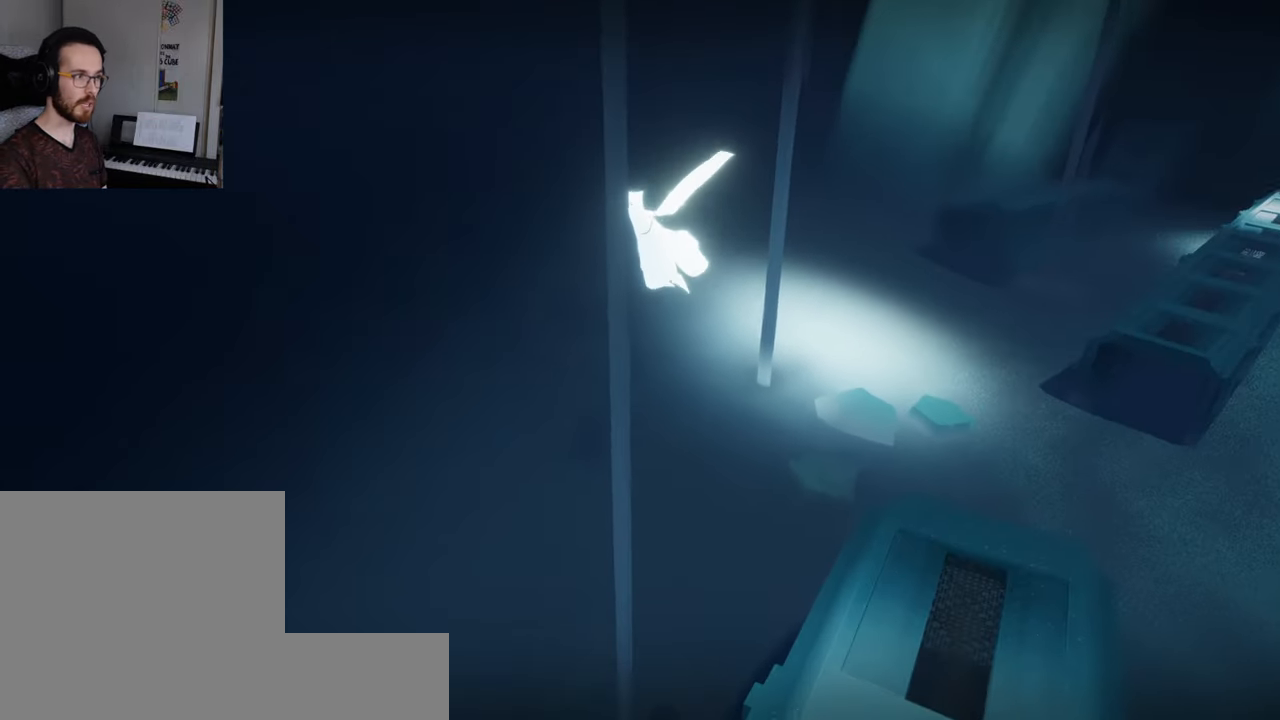
{"buttons": [], "left_stick": "up", "right_stick": "up-left", "events": [[17, "left_stick", "up"]]}
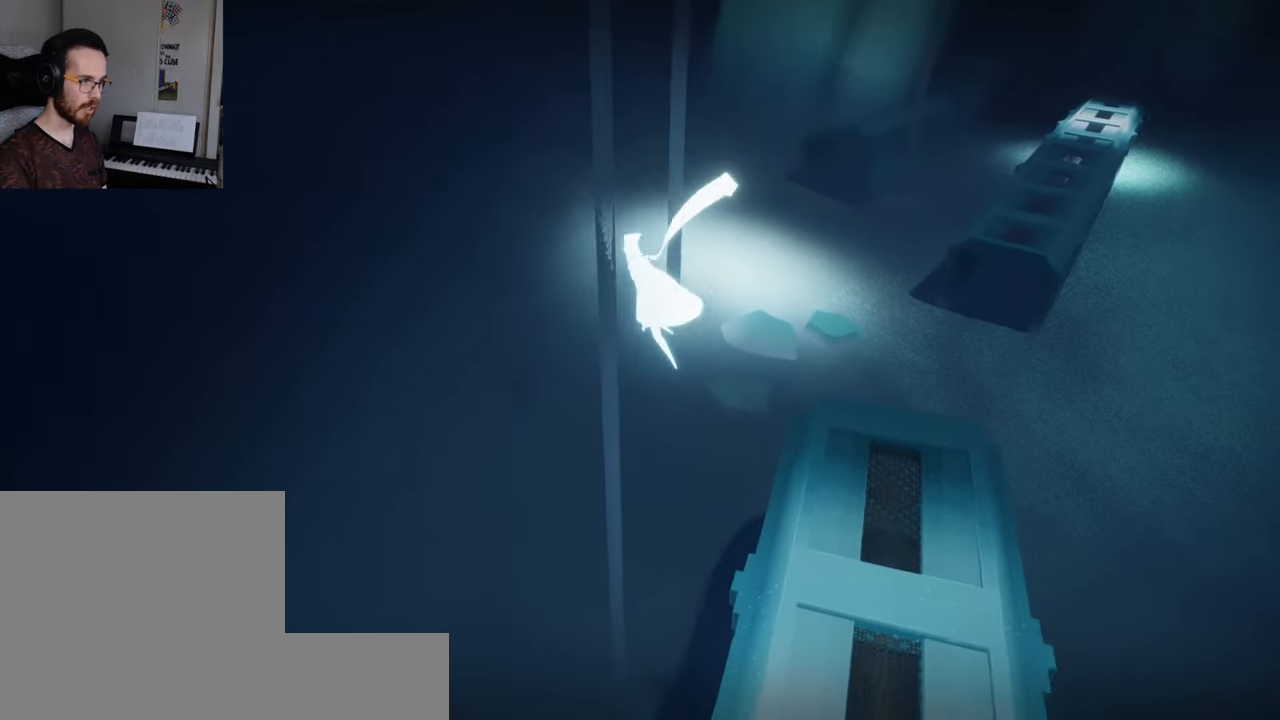
{"buttons": [], "left_stick": "up-left", "right_stick": "center", "events": [[50, "left_stick", "up-left"], [417, "right_stick", "center"]]}
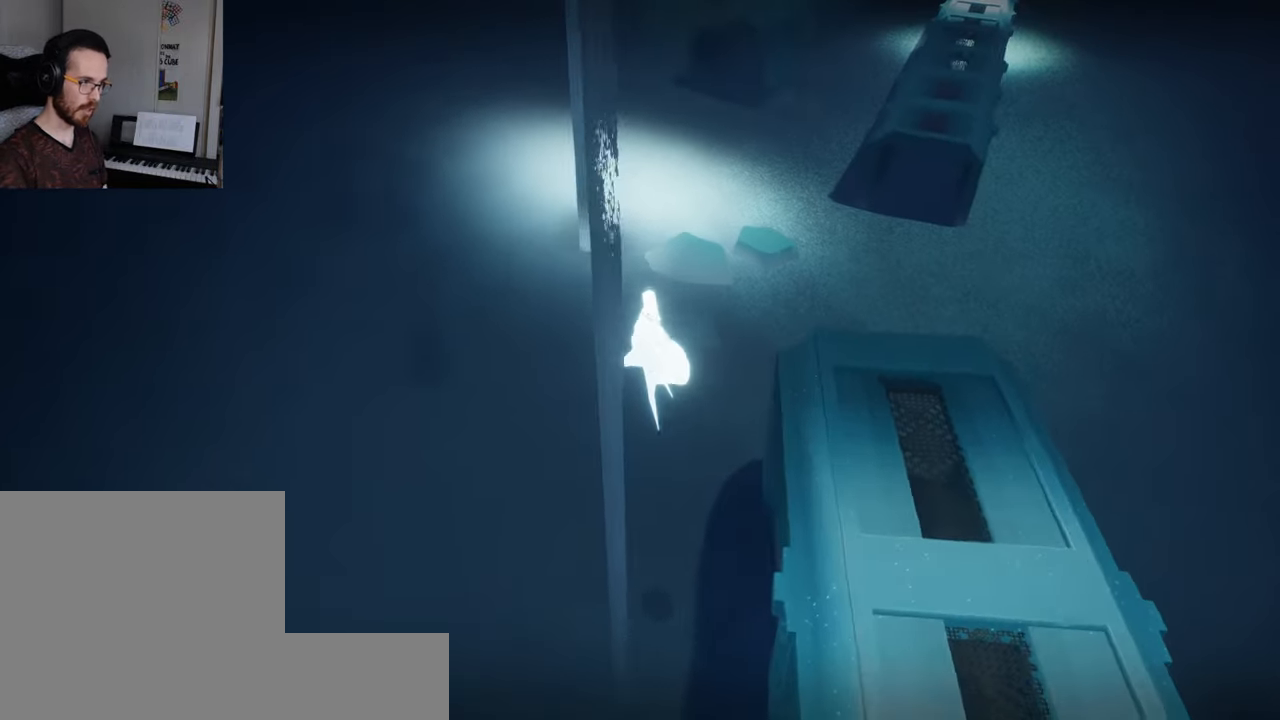
{"buttons": ["L2"], "left_stick": "up", "right_stick": "center", "events": [[434, "left_stick", "up"], [467, "L2", "down"]]}
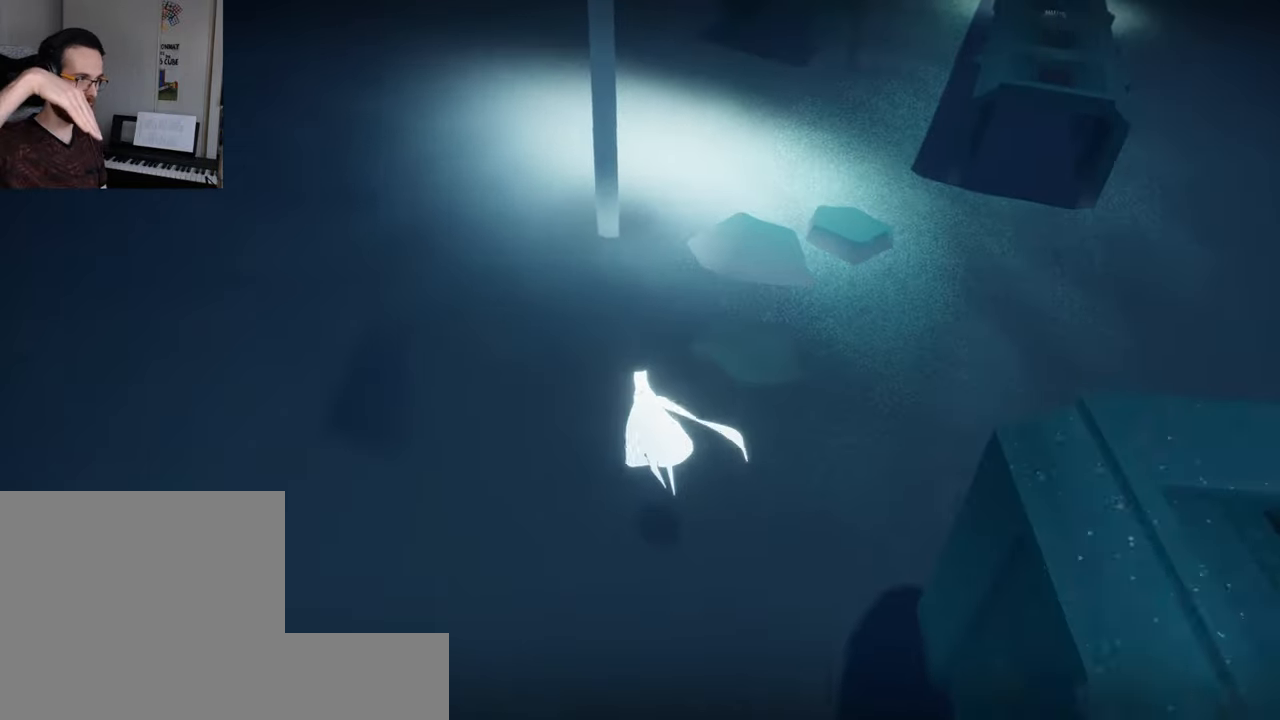
{"buttons": ["L2"], "left_stick": "up-right", "right_stick": "center", "events": [[50, "left_stick", "up-right"]]}